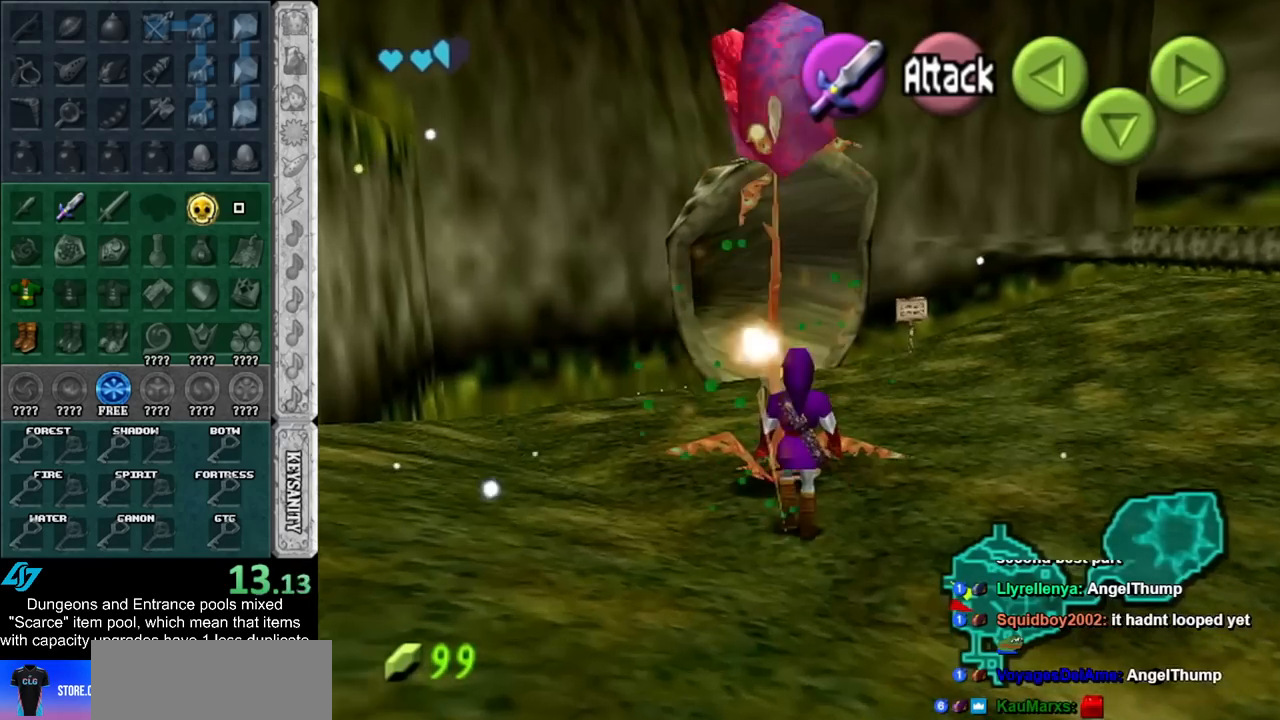
Gameplay with a controller (Nintendo layout); each line is a JSON object with the inputs held at the frame after it. "events" lists button and stick changes between this image and that frame as [ms after this image, input, new state], when the widget could be followed in between. Not read: L2 L3 R3.
{"buttons": [], "left_stick": "center", "right_stick": "center", "events": []}
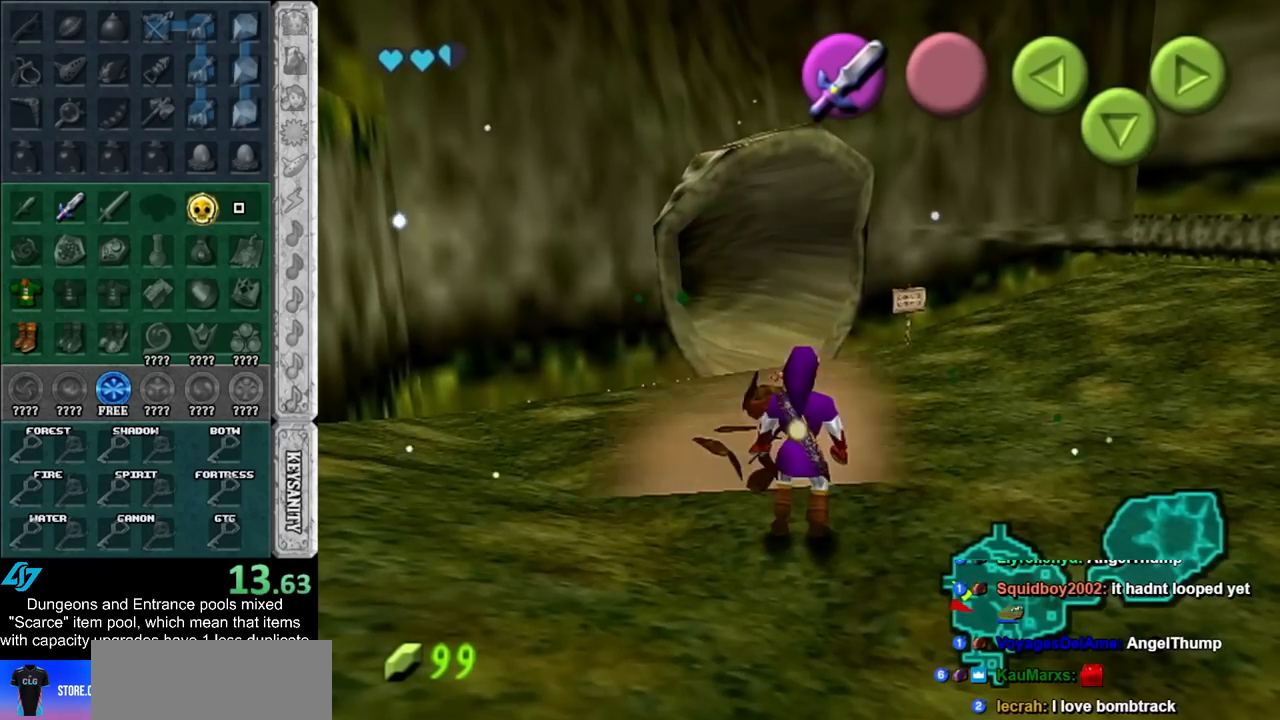
{"buttons": [], "left_stick": "up-right", "right_stick": "center", "events": [[333, "left_stick", "up-right"]]}
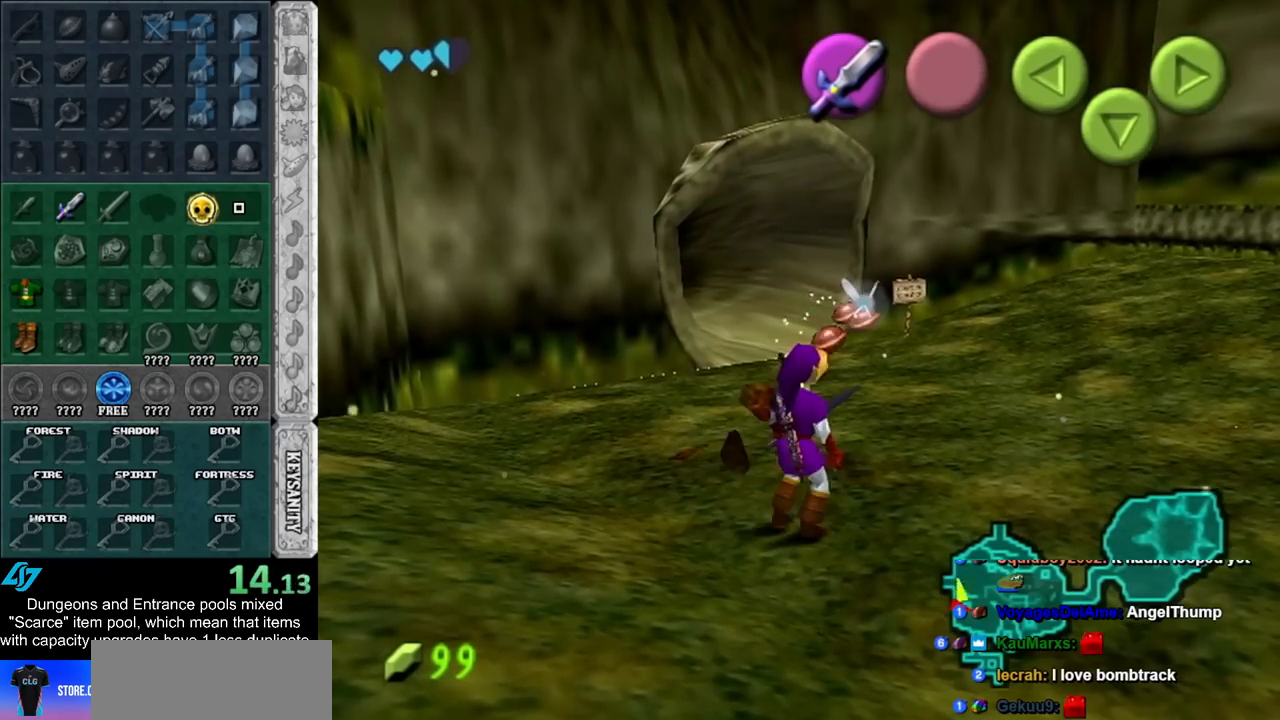
{"buttons": [], "left_stick": "up", "right_stick": "center", "events": [[50, "left_stick", "up"]]}
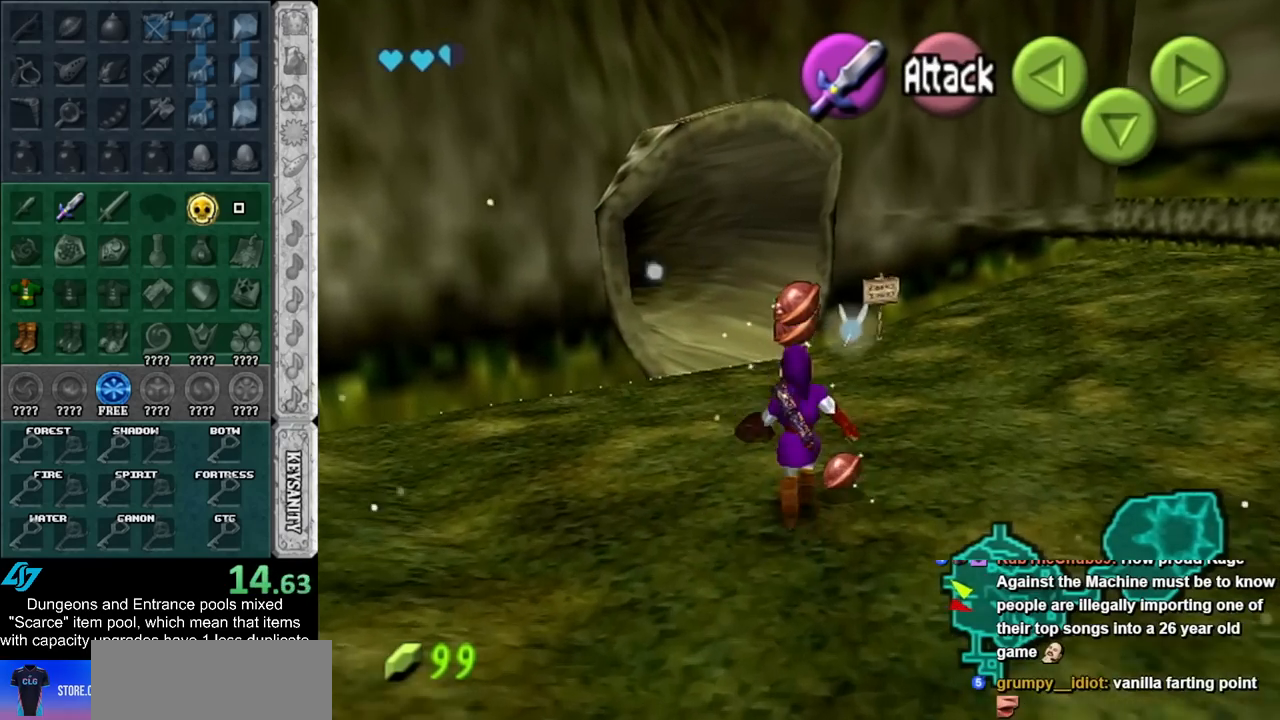
{"buttons": [], "left_stick": "up", "right_stick": "center", "events": [[117, "A", "down"], [250, "A", "up"], [367, "START", "down"], [467, "START", "up"]]}
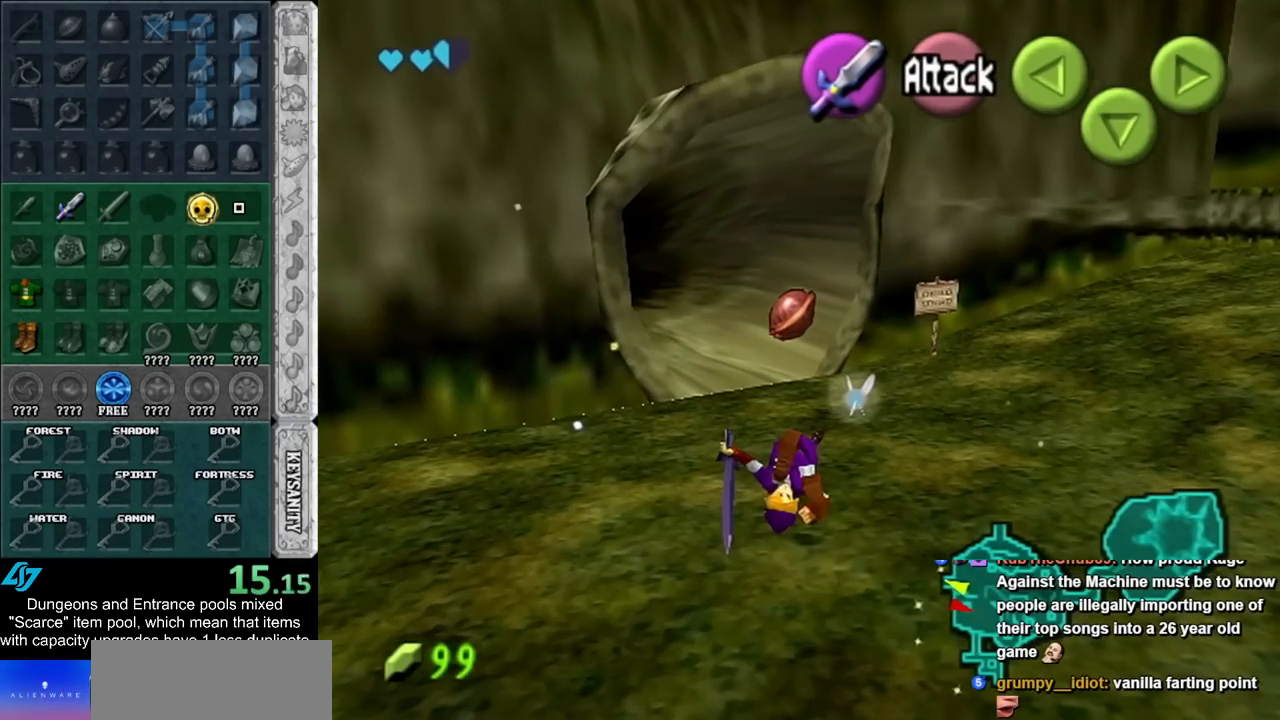
{"buttons": [], "left_stick": "up", "right_stick": "center", "events": [[50, "START", "down"], [117, "START", "up"], [250, "START", "down"], [300, "START", "up"]]}
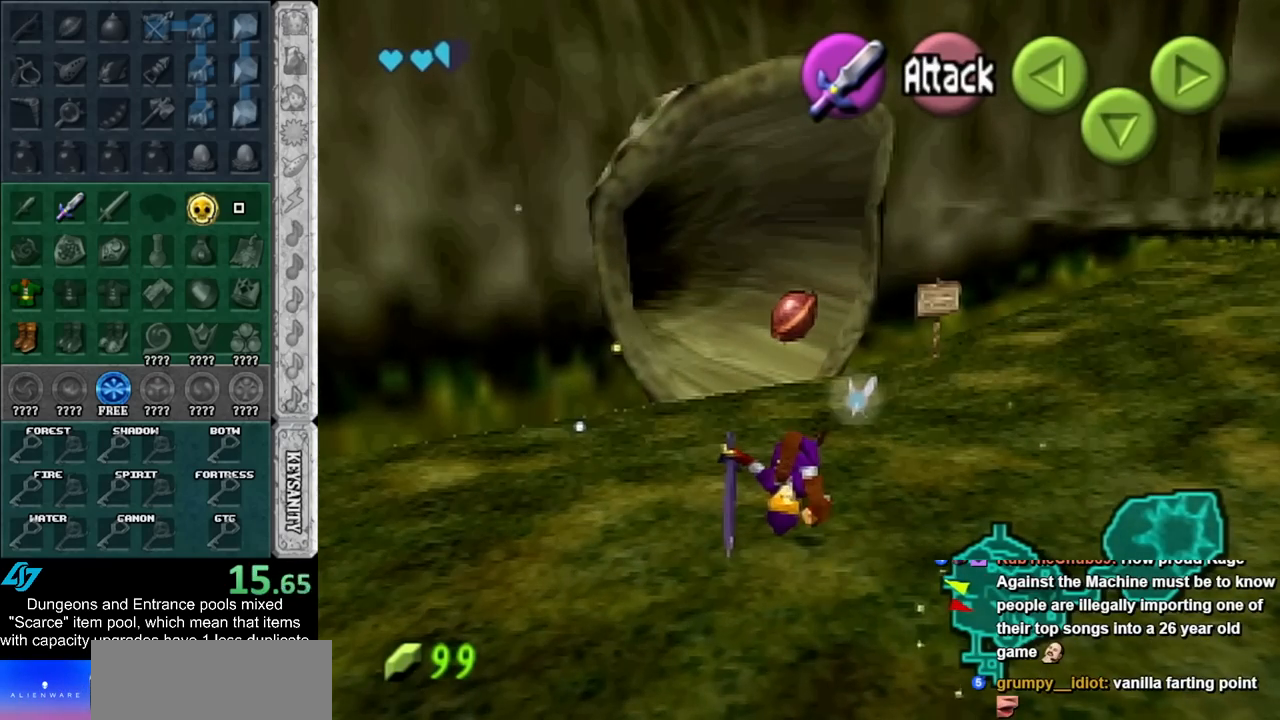
{"buttons": [], "left_stick": "up", "right_stick": "center", "events": []}
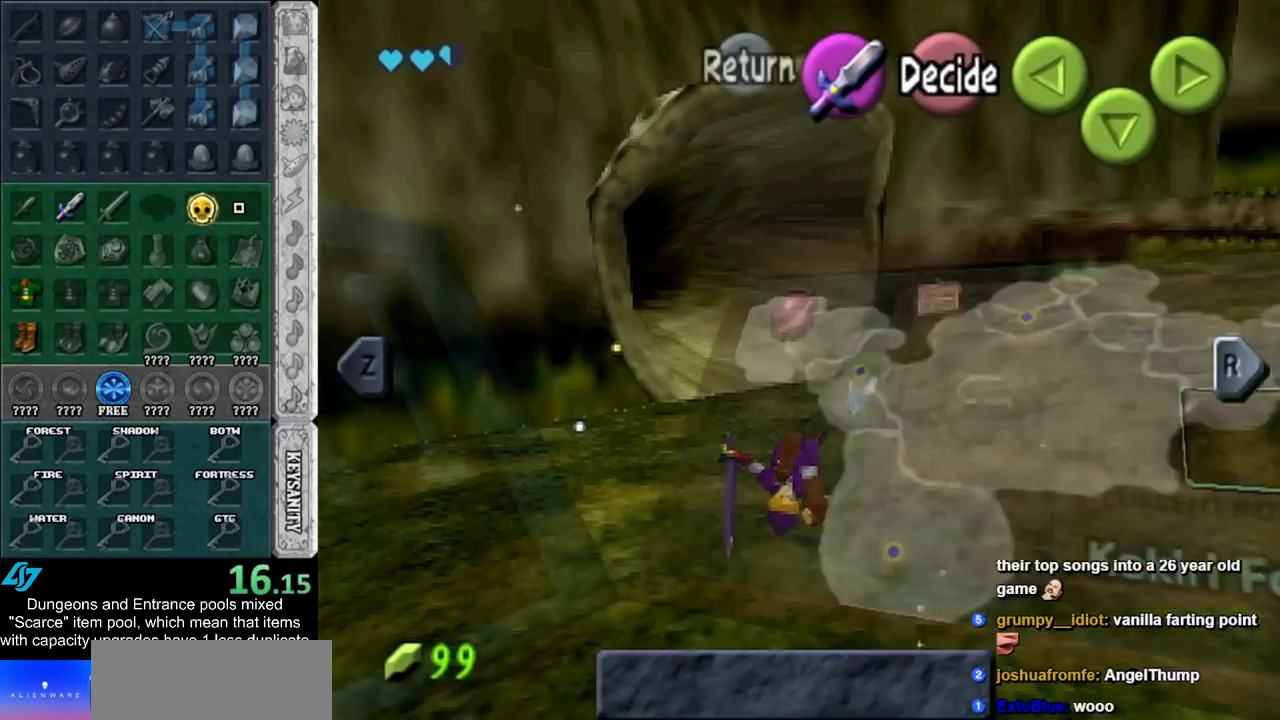
{"buttons": [], "left_stick": "center", "right_stick": "center", "events": [[83, "left_stick", "center"], [267, "Y", "down"], [367, "Y", "up"]]}
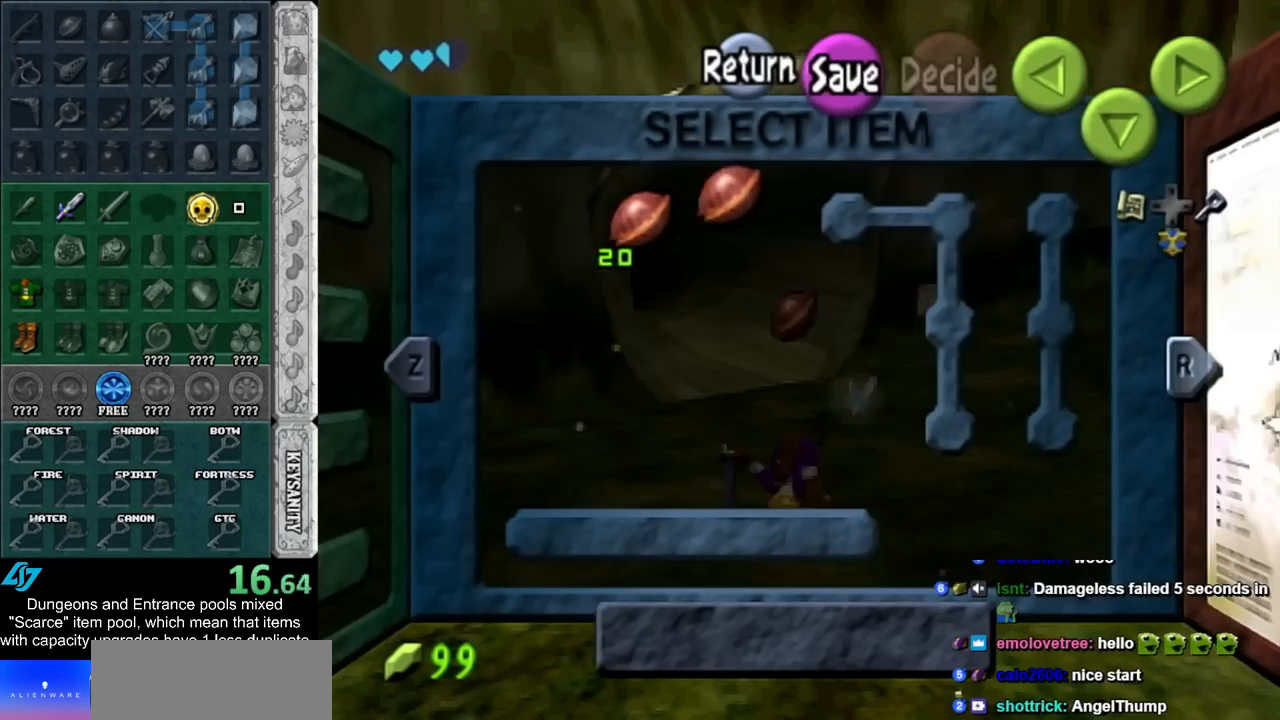
{"buttons": [], "left_stick": "up", "right_stick": "center", "events": [[150, "START", "down"], [283, "START", "up"], [333, "left_stick", "up"]]}
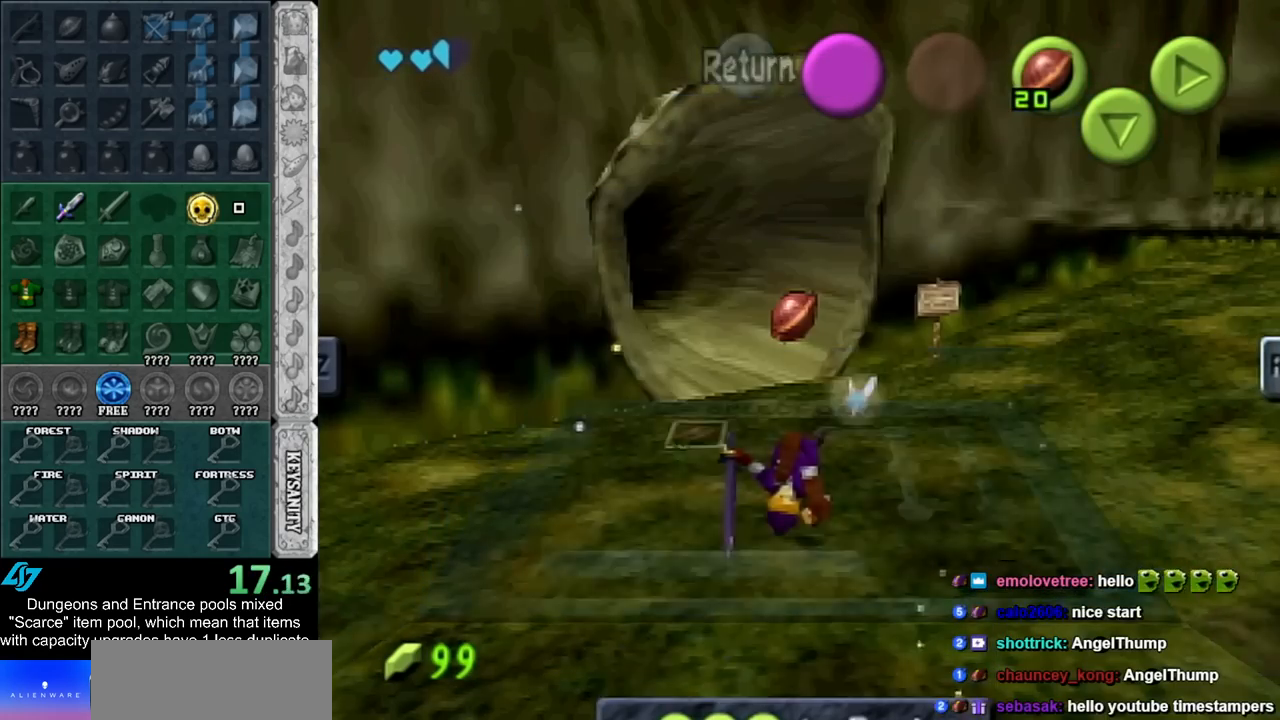
{"buttons": [], "left_stick": "up", "right_stick": "center", "events": []}
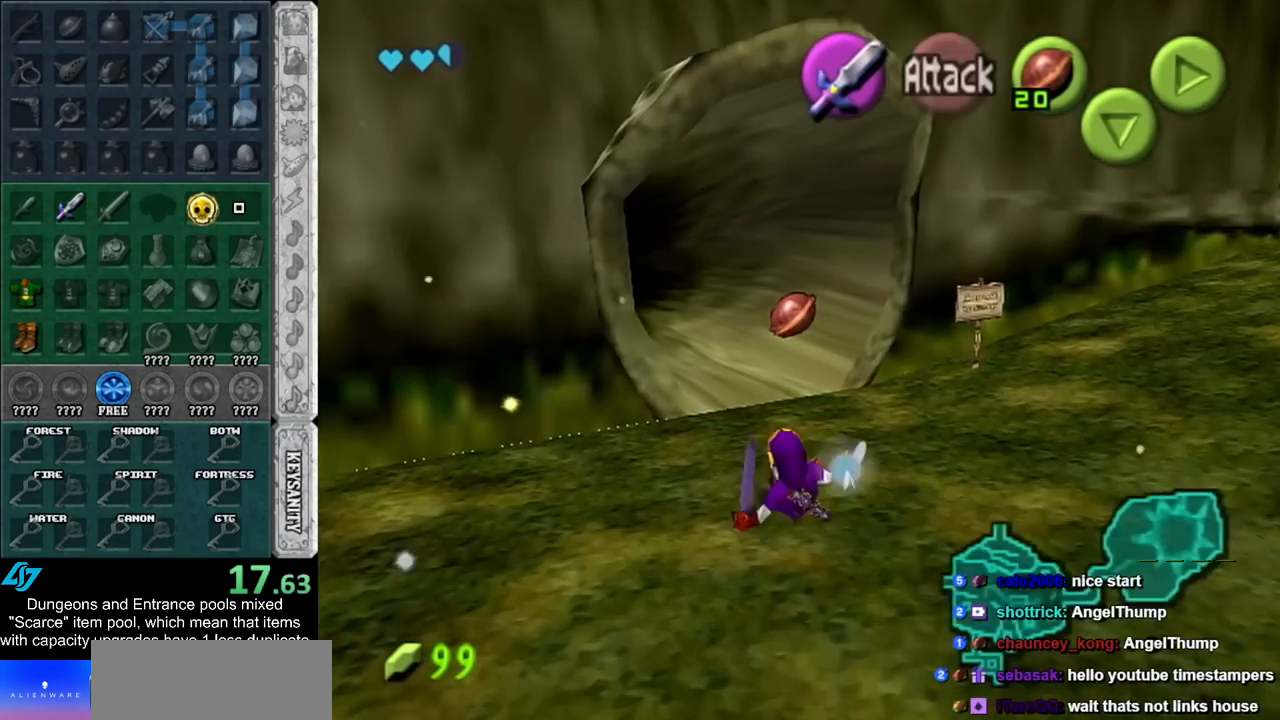
{"buttons": [], "left_stick": "up", "right_stick": "center", "events": [[217, "A", "down"], [433, "A", "up"]]}
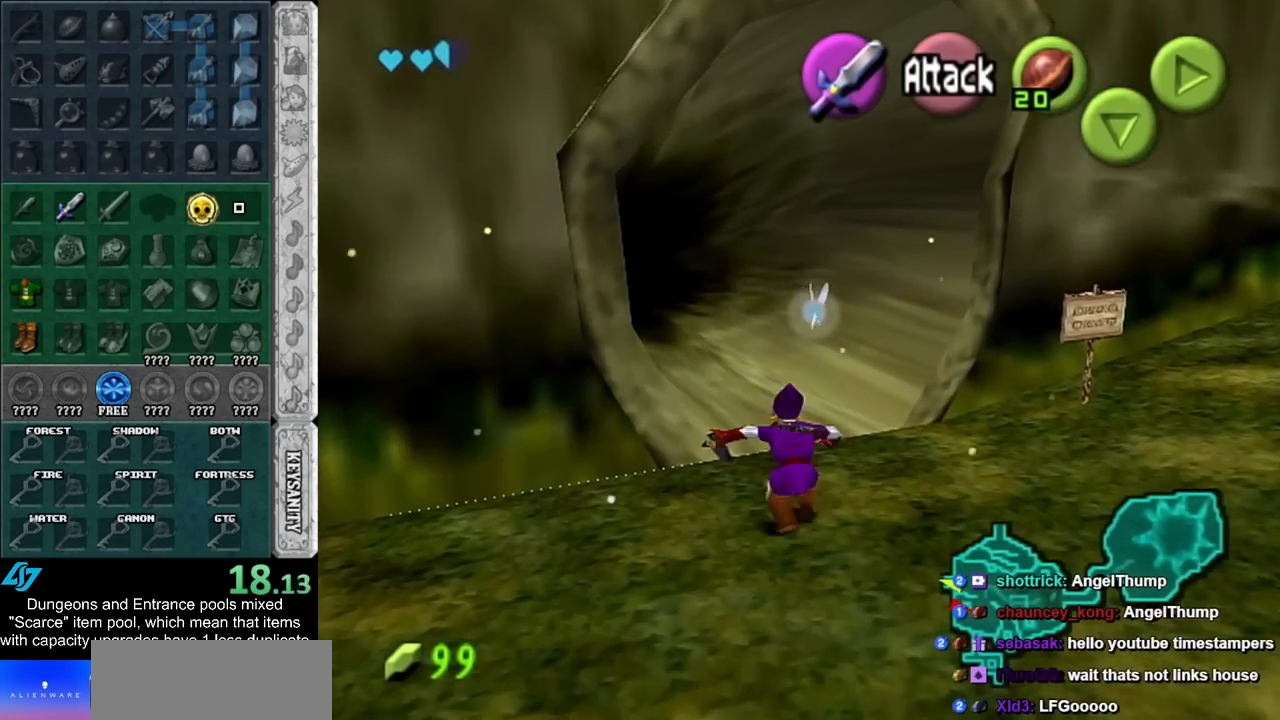
{"buttons": ["A"], "left_stick": "up", "right_stick": "center", "events": [[467, "A", "down"]]}
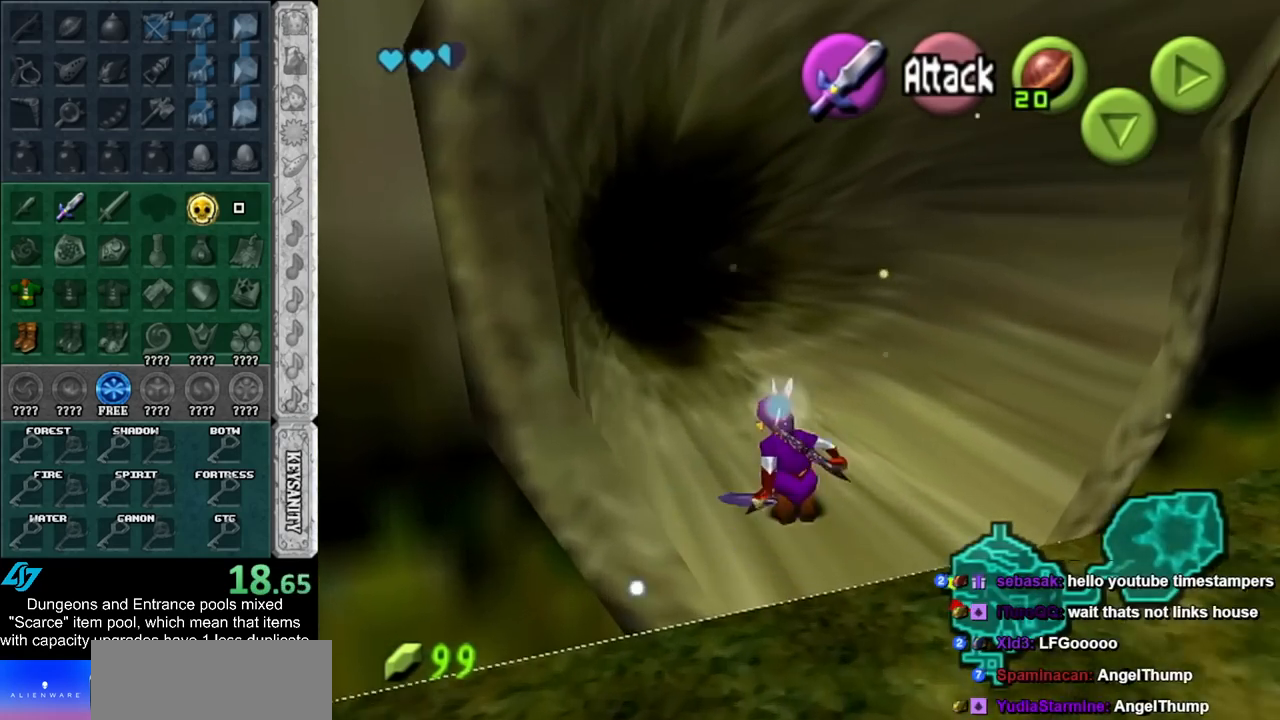
{"buttons": [], "left_stick": "up", "right_stick": "center", "events": [[117, "A", "up"]]}
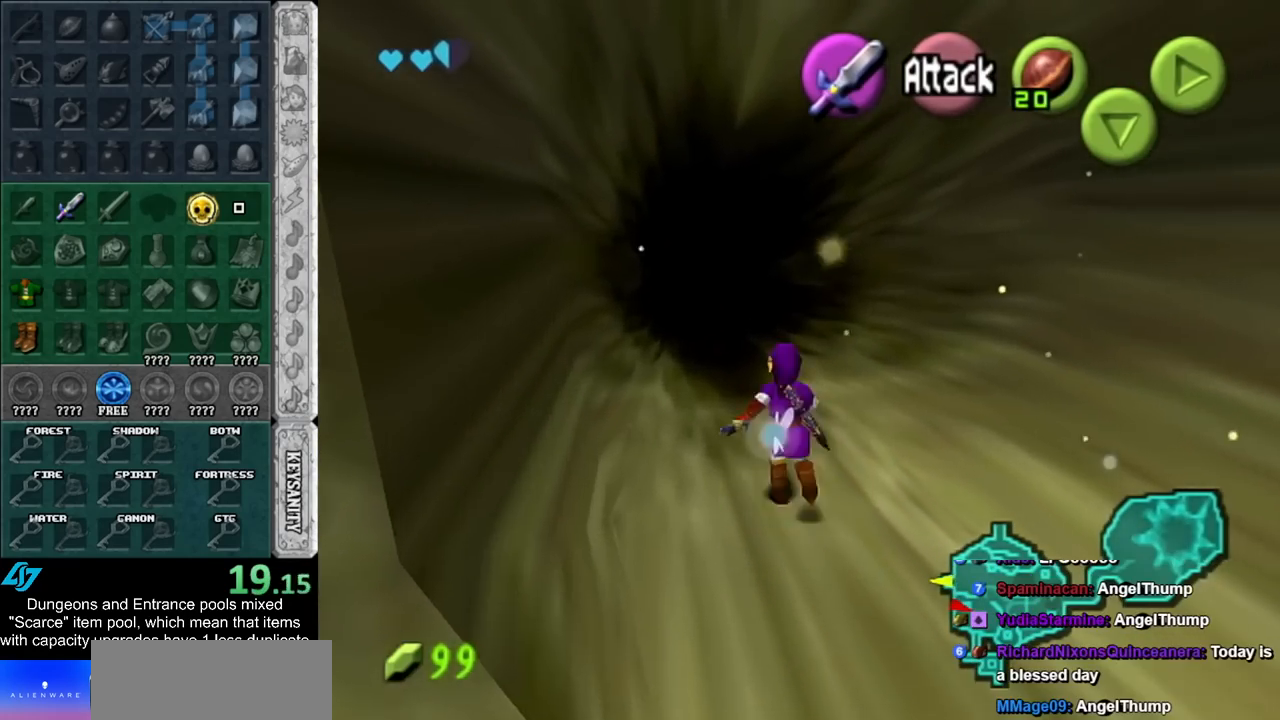
{"buttons": [], "left_stick": "center", "right_stick": "center", "events": [[500, "left_stick", "center"]]}
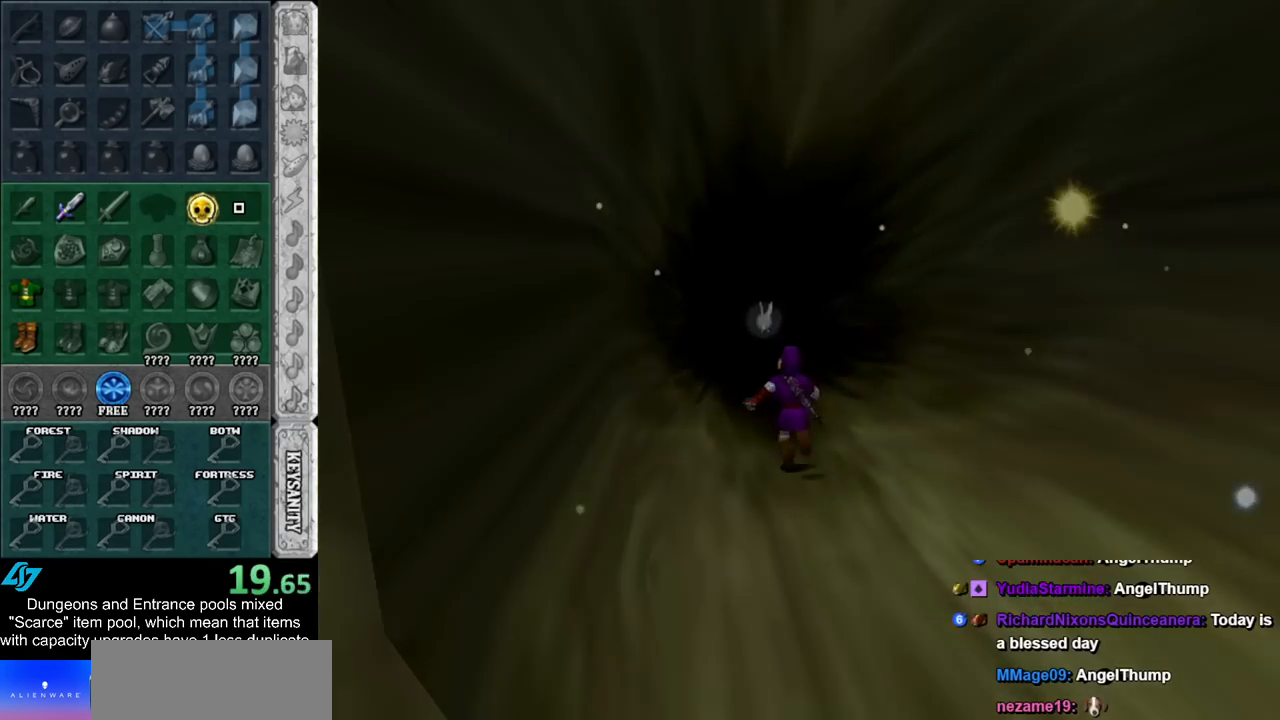
{"buttons": [], "left_stick": "down", "right_stick": "center", "events": [[183, "left_stick", "down"]]}
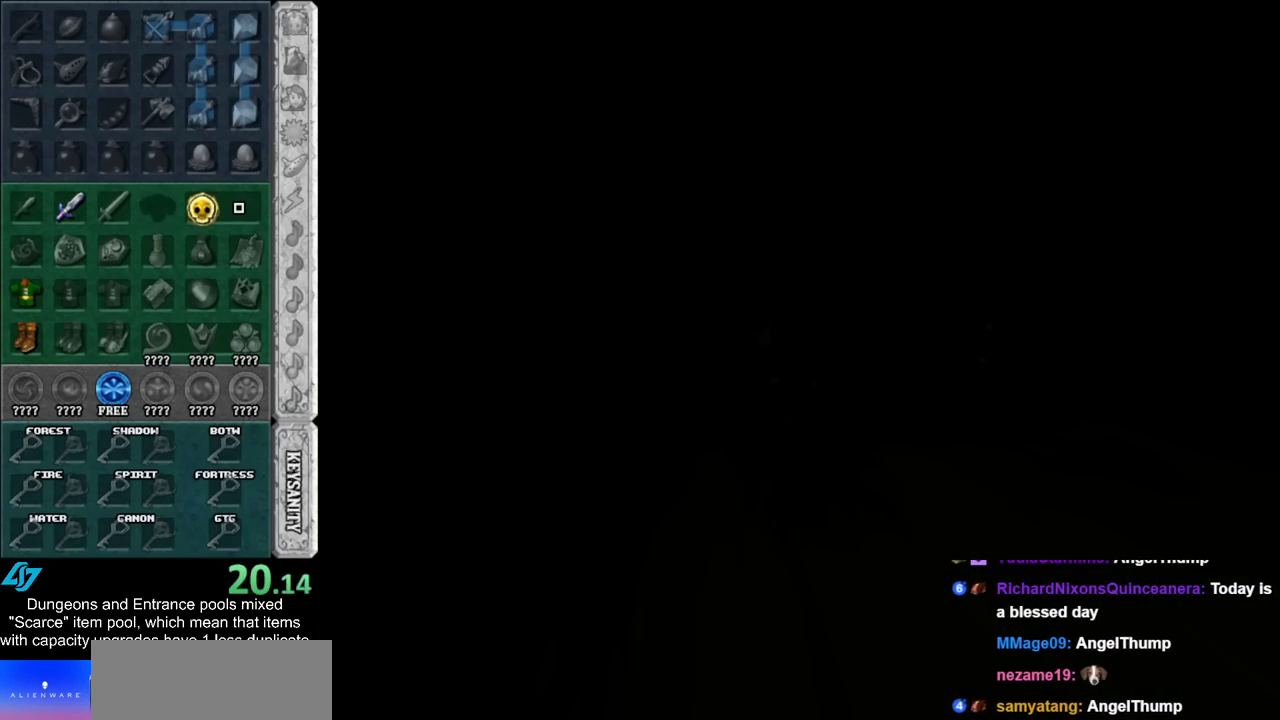
{"buttons": [], "left_stick": "down", "right_stick": "center", "events": []}
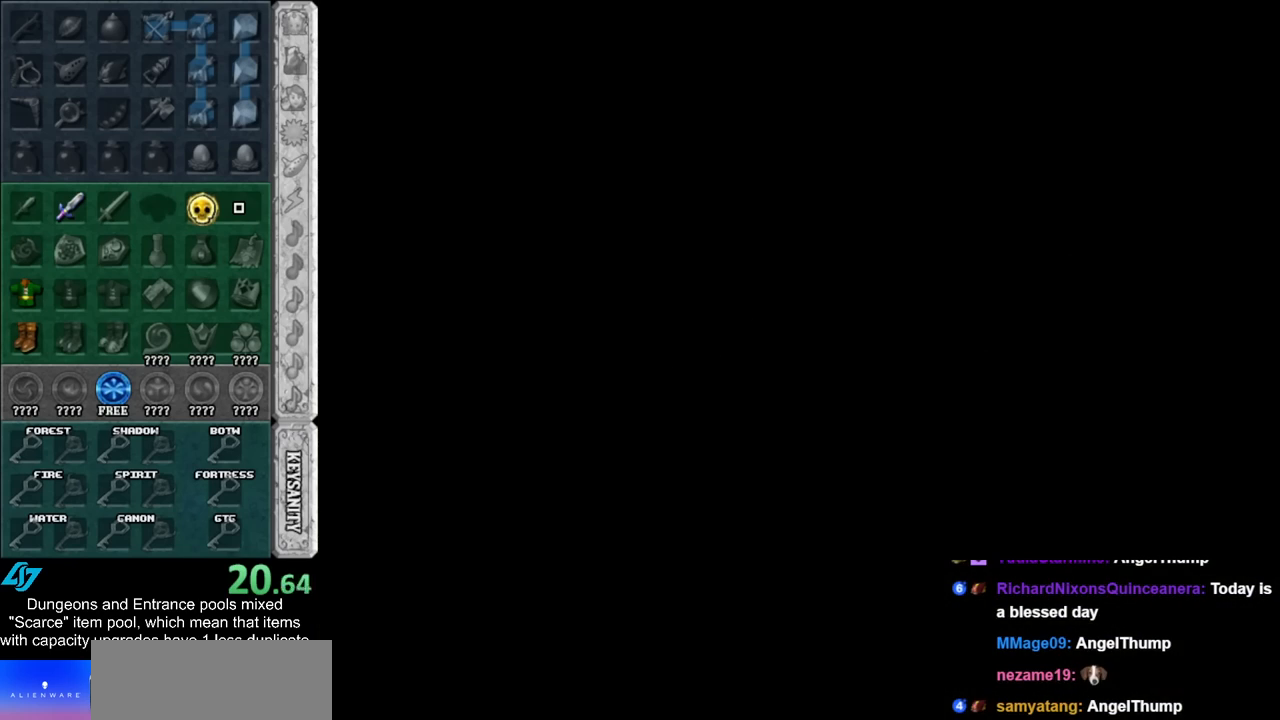
{"buttons": [], "left_stick": "down", "right_stick": "center", "events": []}
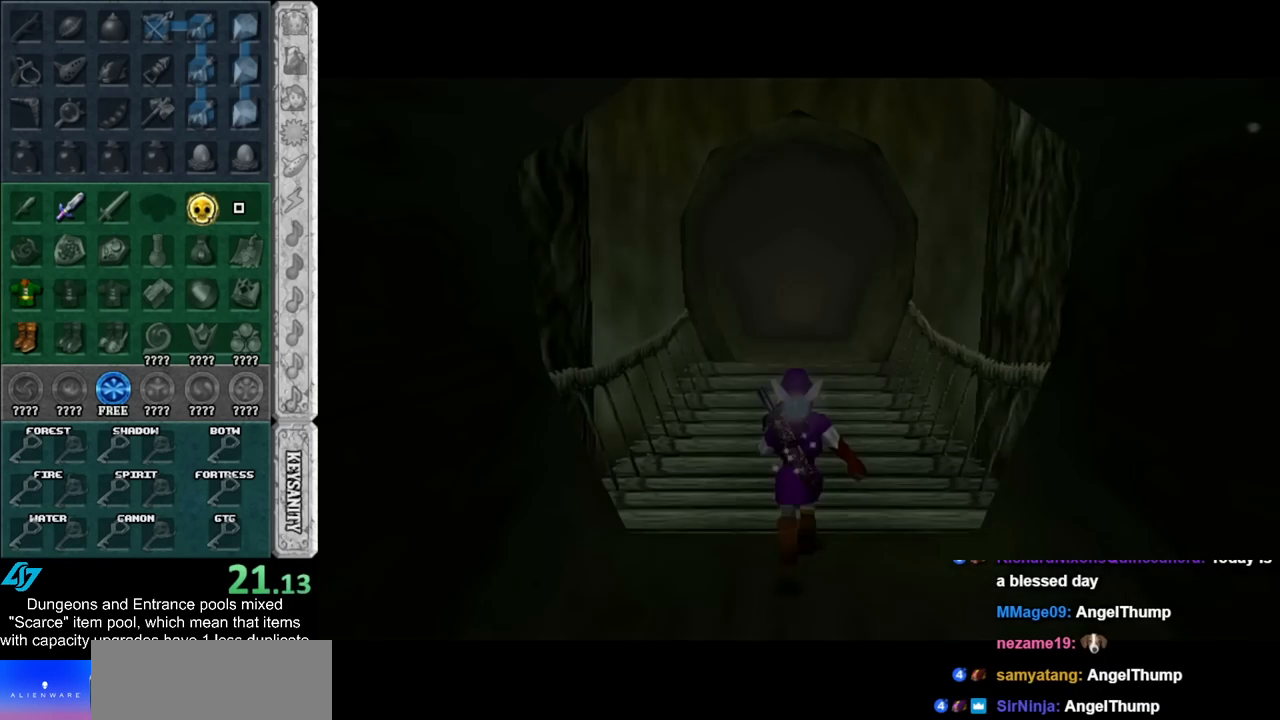
{"buttons": [], "left_stick": "down", "right_stick": "center", "events": [[317, "A", "down"], [433, "A", "up"]]}
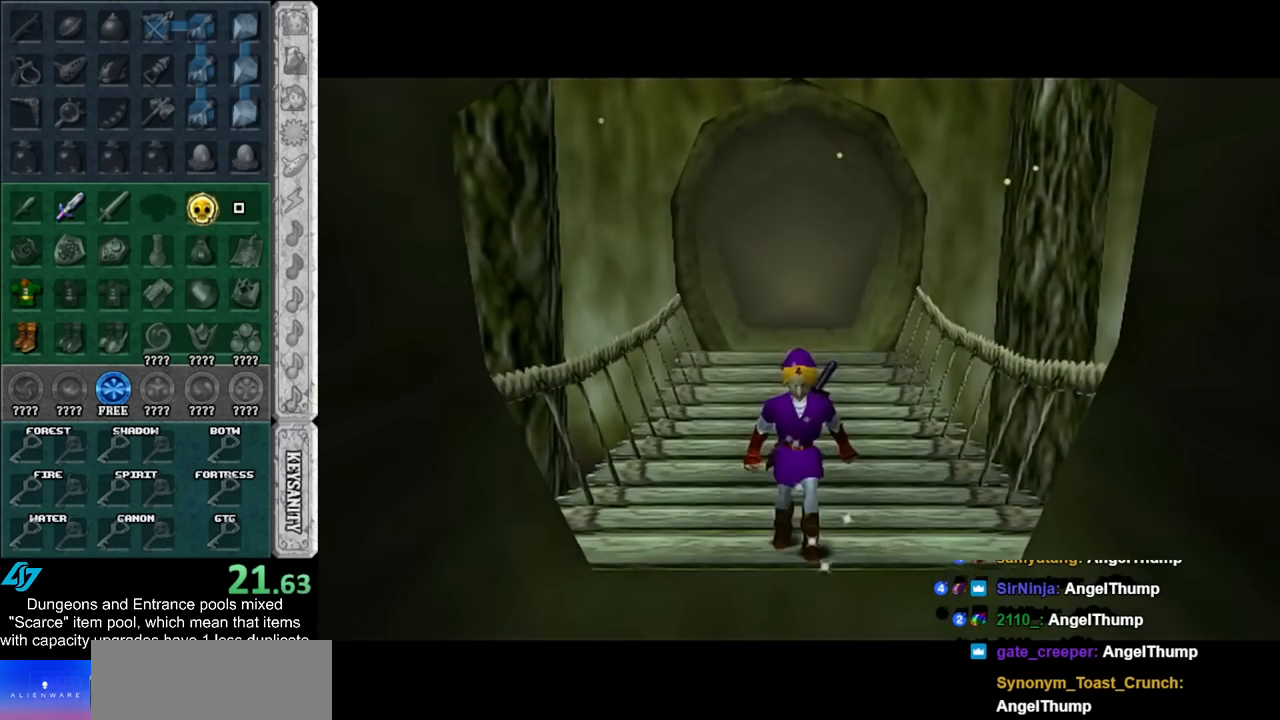
{"buttons": [], "left_stick": "down", "right_stick": "center", "events": [[33, "A", "down"], [83, "A", "up"], [183, "A", "down"], [300, "A", "up"]]}
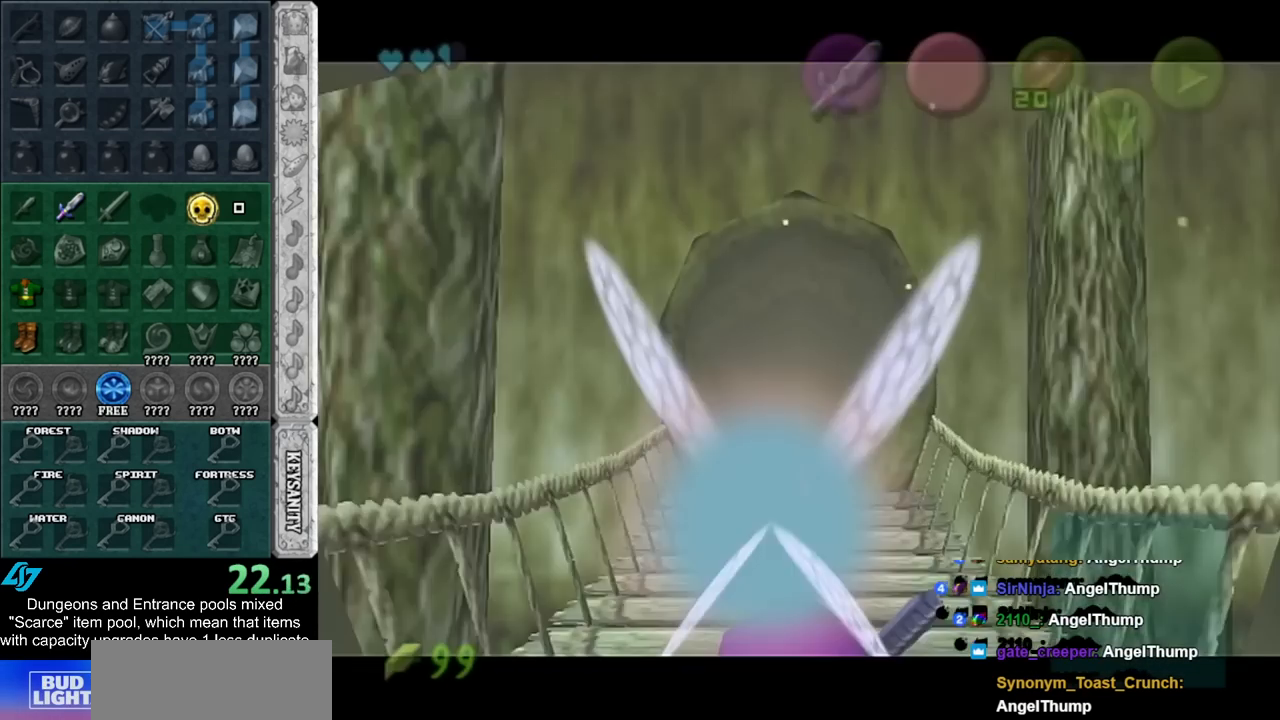
{"buttons": ["A", "B"], "left_stick": "down", "right_stick": "center", "events": [[300, "B", "down"], [350, "A", "down"], [400, "A", "up"], [400, "B", "up"], [500, "A", "down"], [500, "B", "down"]]}
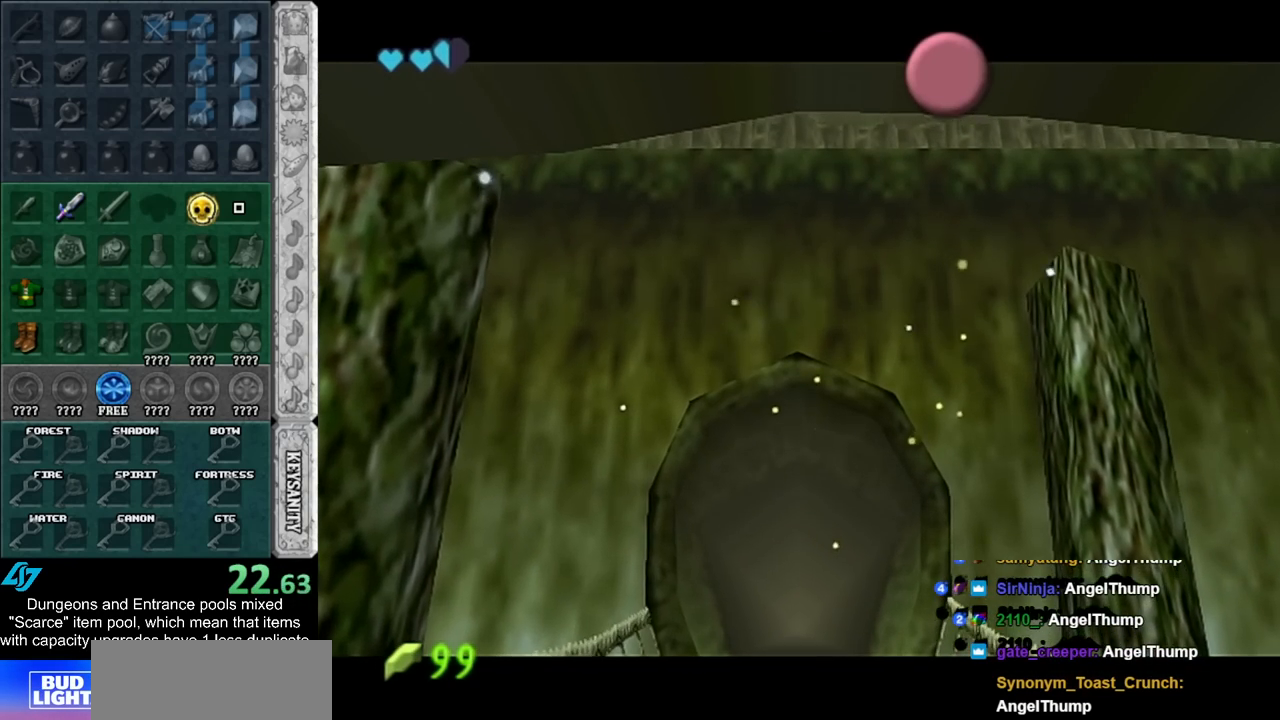
{"buttons": ["A", "B"], "left_stick": "down", "right_stick": "center", "events": [[50, "A", "up"], [83, "B", "up"], [183, "A", "down"], [183, "B", "down"], [200, "A", "up"], [200, "B", "up"], [333, "A", "down"], [333, "B", "down"], [400, "A", "up"], [400, "B", "up"], [500, "A", "down"], [500, "B", "down"]]}
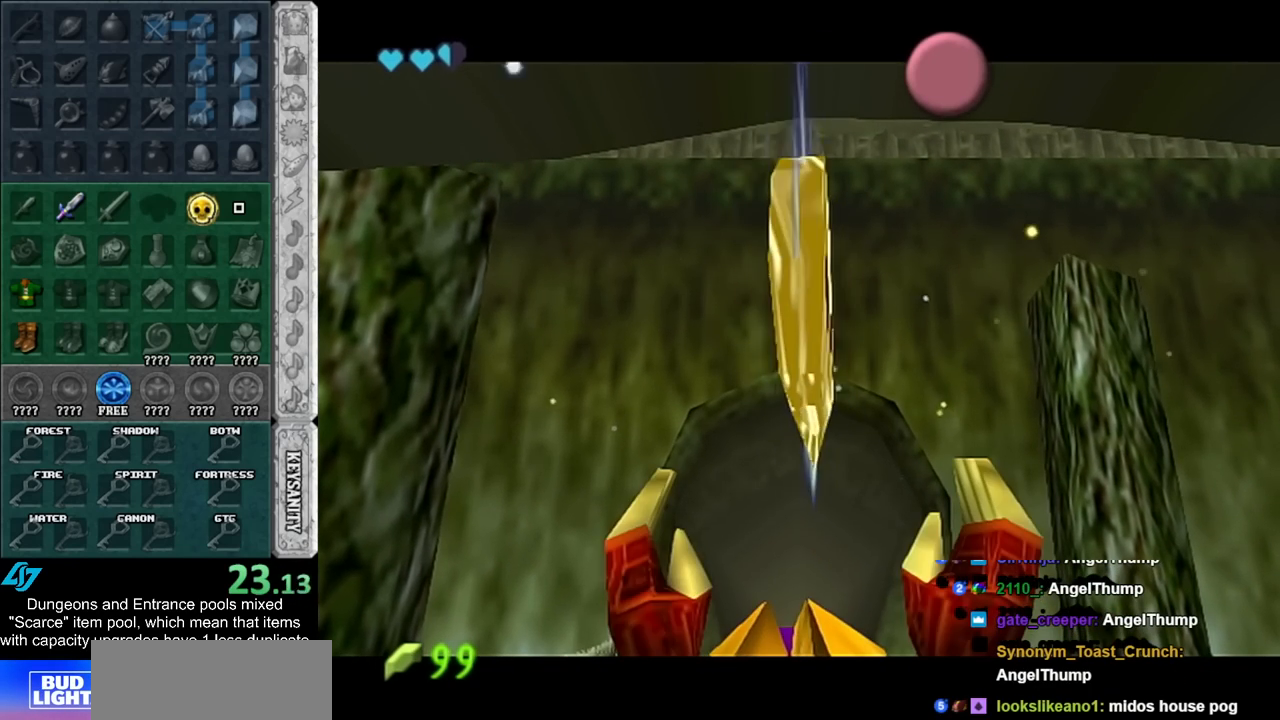
{"buttons": ["A"], "left_stick": "down", "right_stick": "center", "events": [[67, "B", "up"], [83, "A", "up"], [150, "A", "down"], [150, "B", "down"], [250, "A", "up"], [250, "B", "up"], [500, "A", "down"]]}
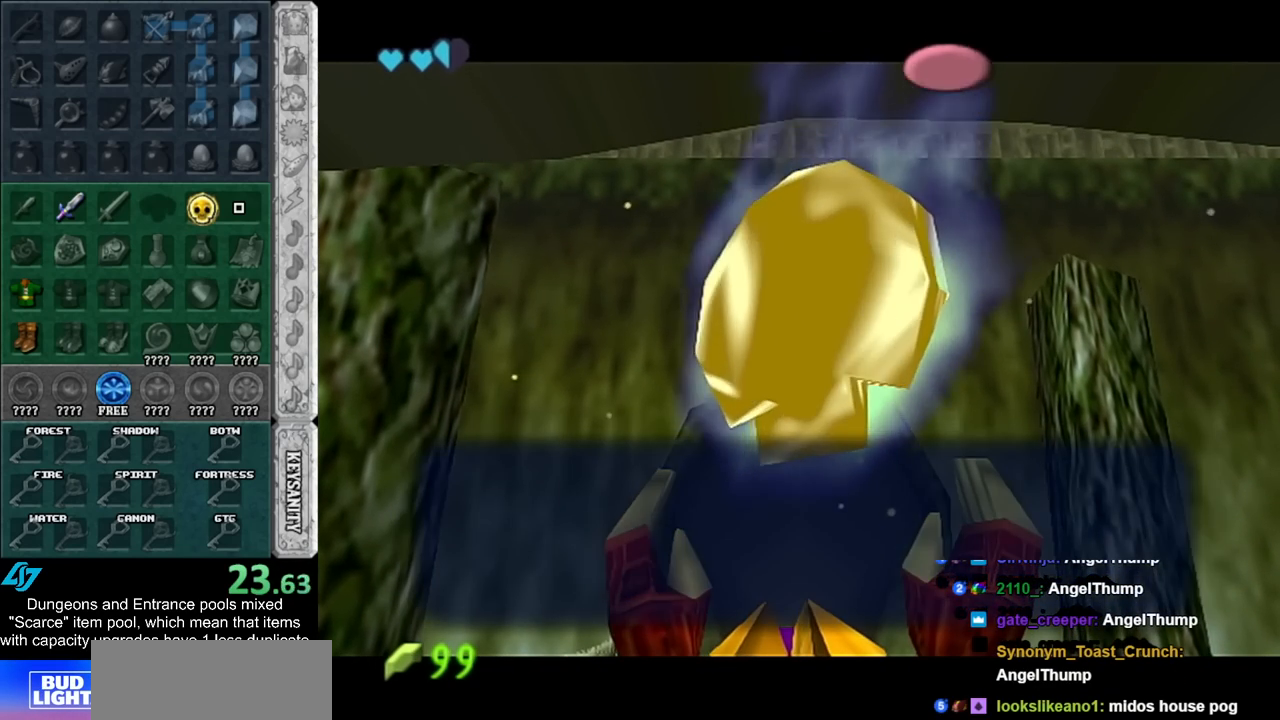
{"buttons": ["A"], "left_stick": "down", "right_stick": "center", "events": [[117, "A", "up"], [400, "A", "down"]]}
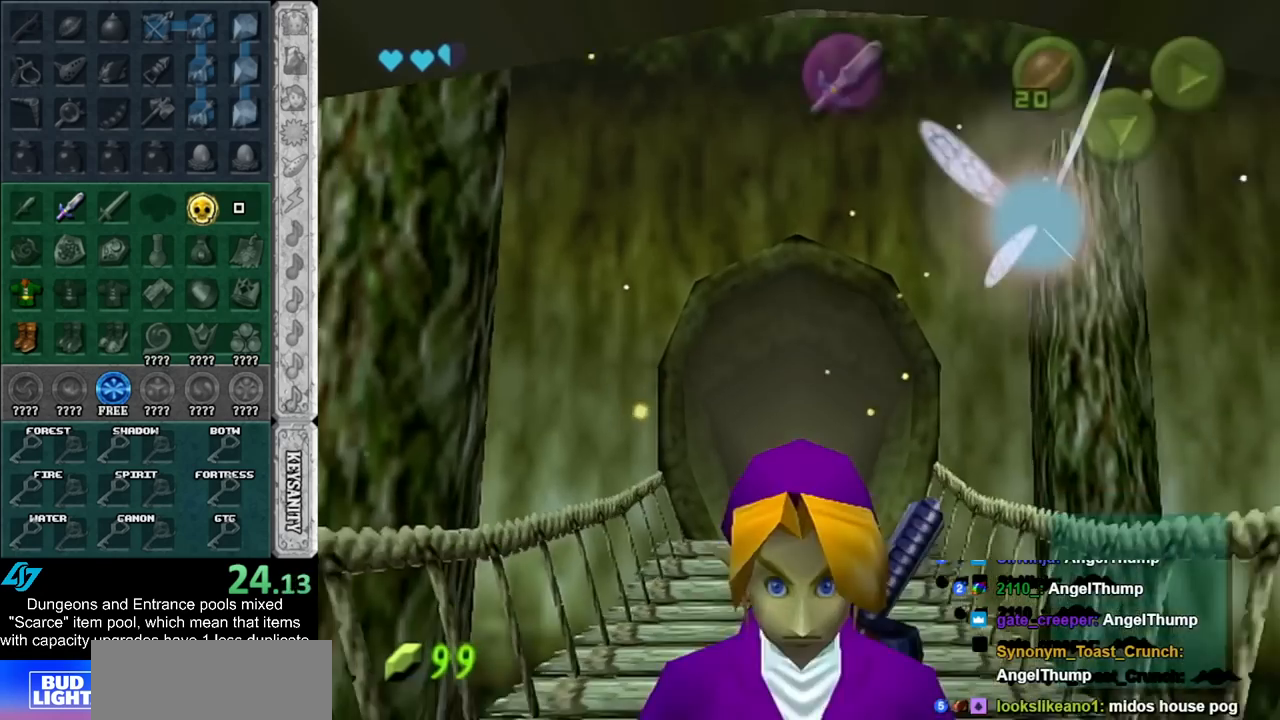
{"buttons": [], "left_stick": "down", "right_stick": "center", "events": [[50, "A", "up"]]}
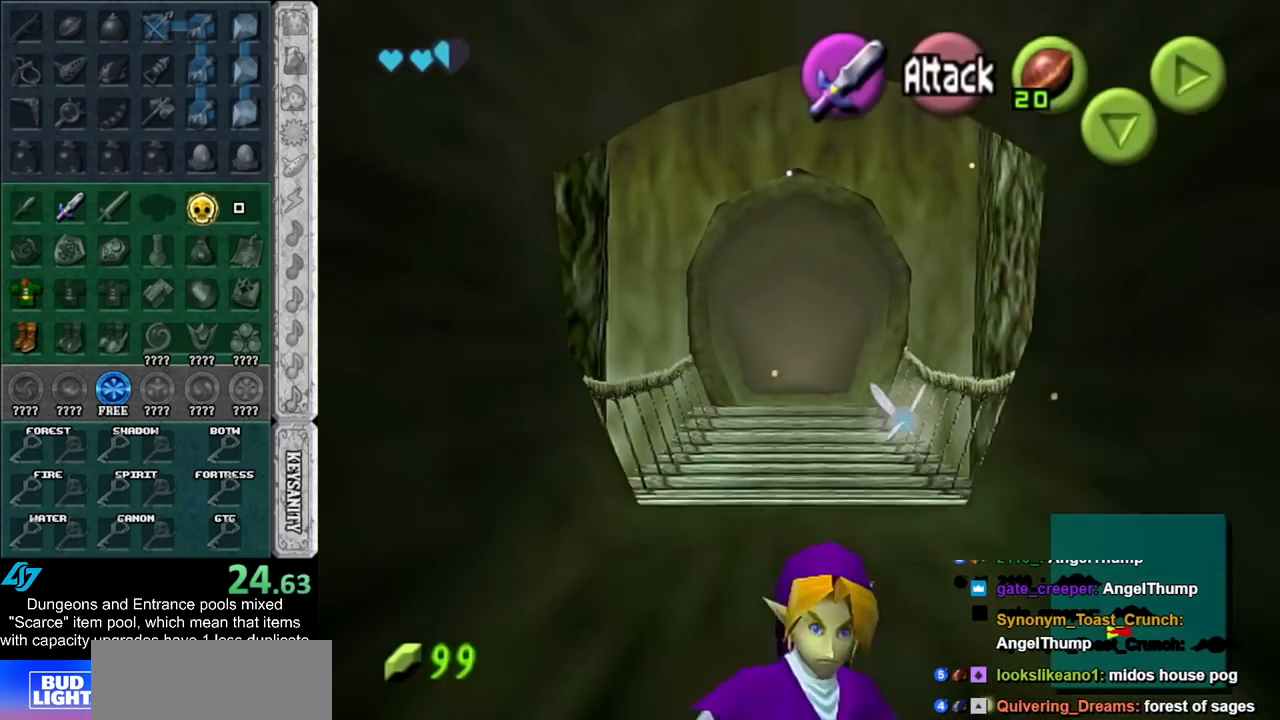
{"buttons": [], "left_stick": "center", "right_stick": "center", "events": [[400, "left_stick", "center"]]}
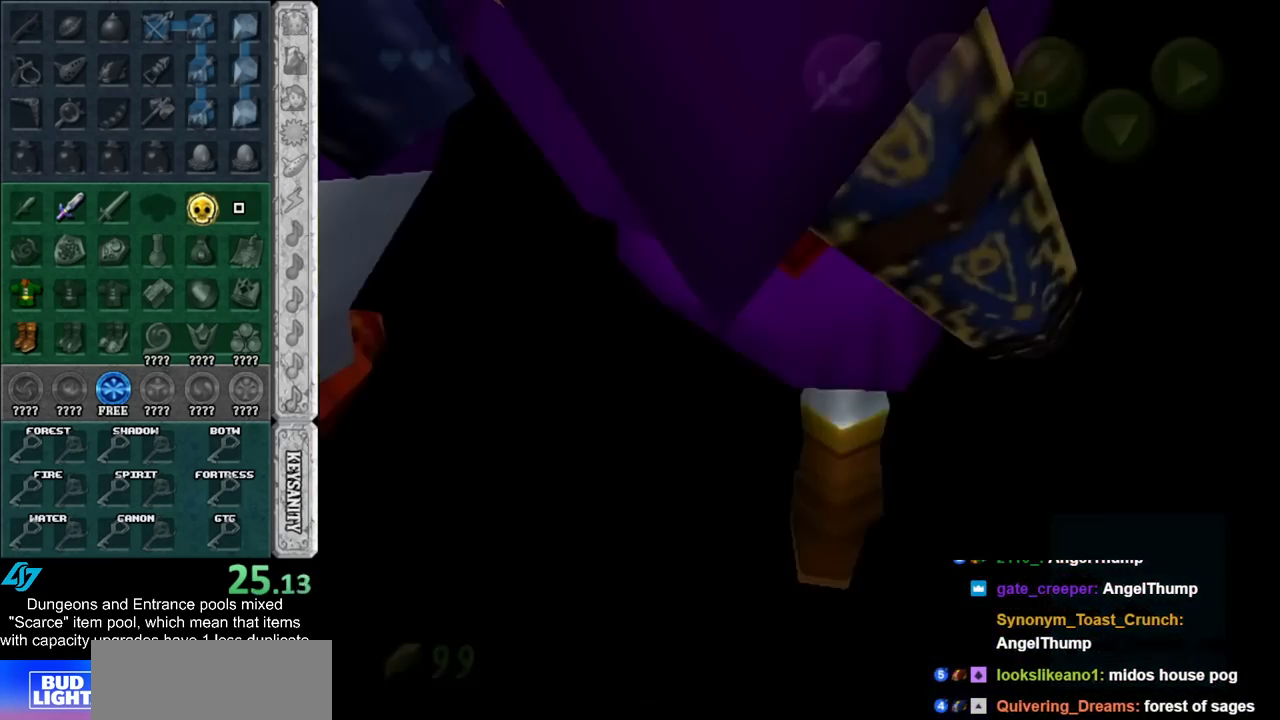
{"buttons": [], "left_stick": "up", "right_stick": "center", "events": [[117, "left_stick", "up"]]}
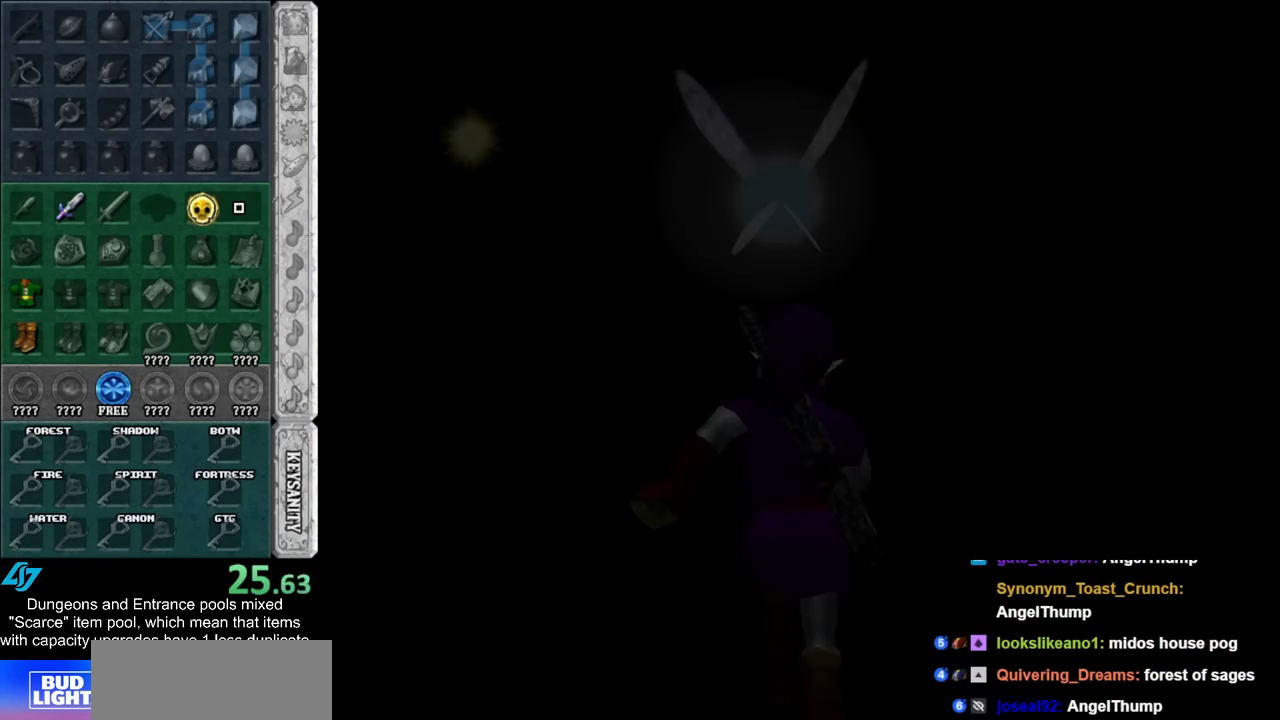
{"buttons": [], "left_stick": "up", "right_stick": "center", "events": []}
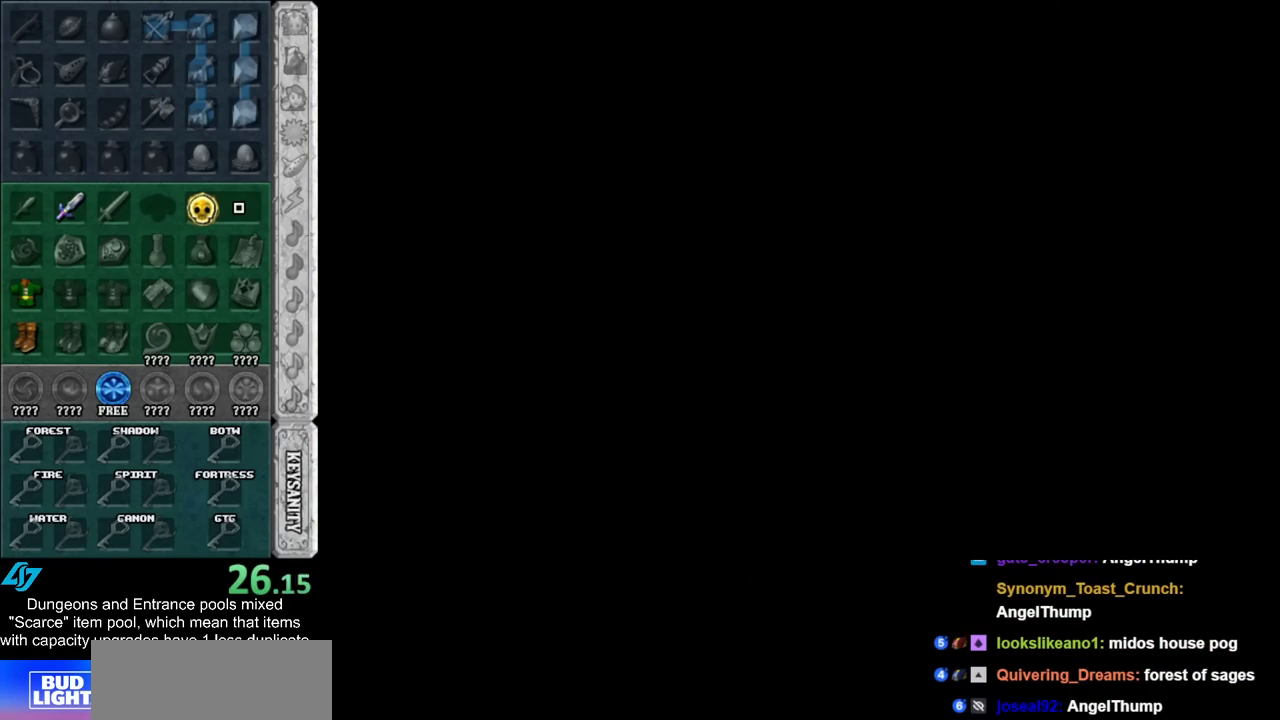
{"buttons": [], "left_stick": "up", "right_stick": "center", "events": []}